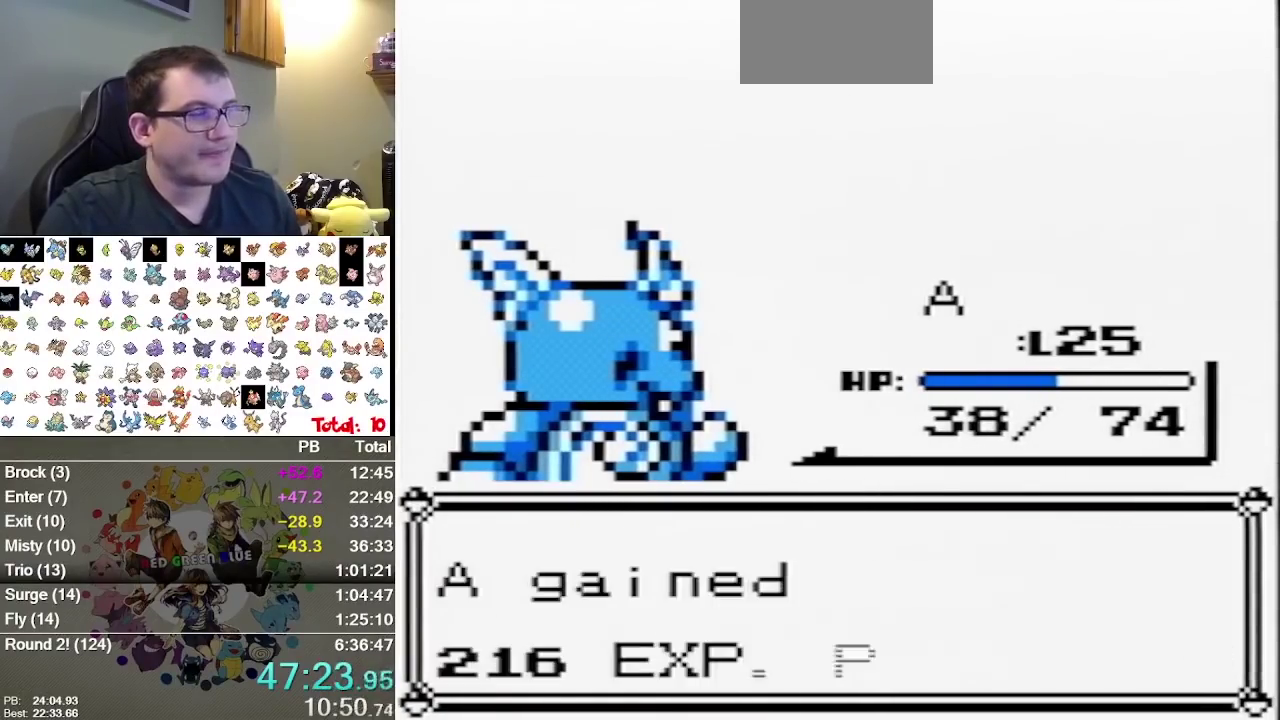
Gameplay with a controller (Nintendo layout); each line is a JSON object with the inputs held at the frame after it. "events" lists button and stick changes between this image and that frame as [ms after this image, input, new state], when the widget could be followed in between. Not read: L3 R3.
{"buttons": ["A"], "events": [[200, "A", "down"], [317, "A", "up"], [500, "A", "down"]]}
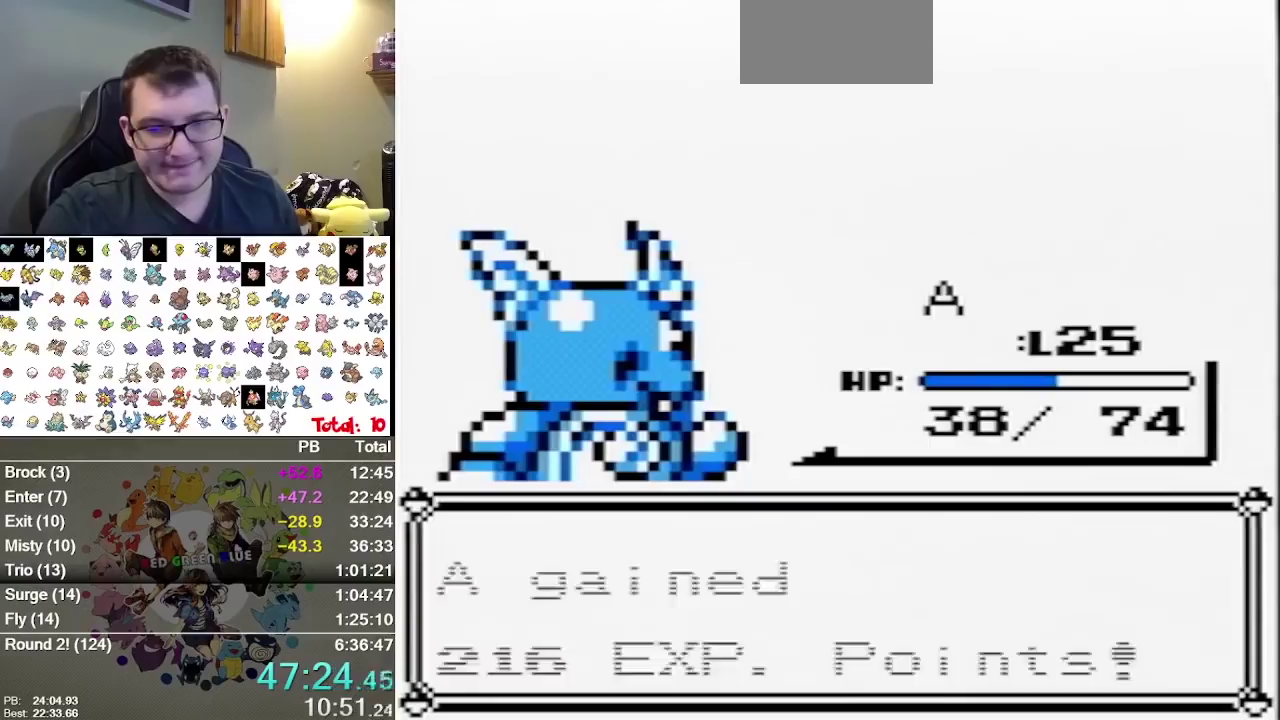
{"buttons": ["A"], "events": [[50, "A", "up"], [333, "A", "down"]]}
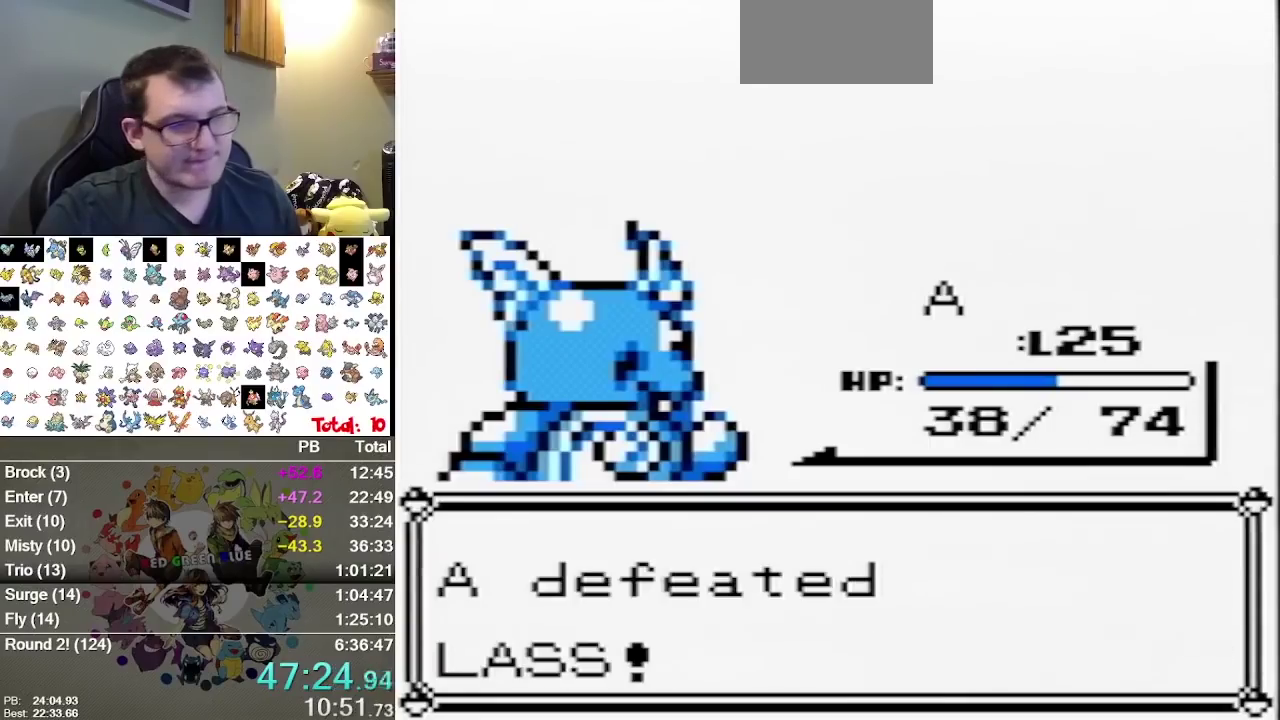
{"buttons": [], "events": [[83, "A", "up"]]}
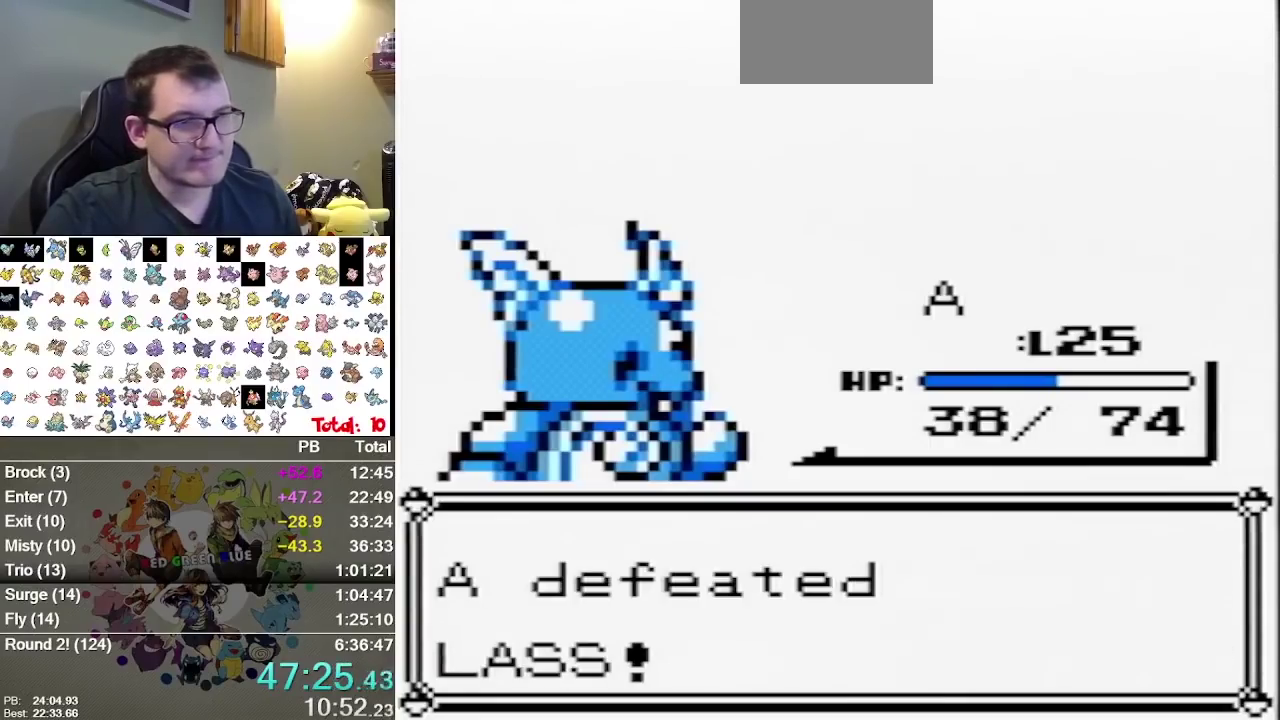
{"buttons": [], "events": []}
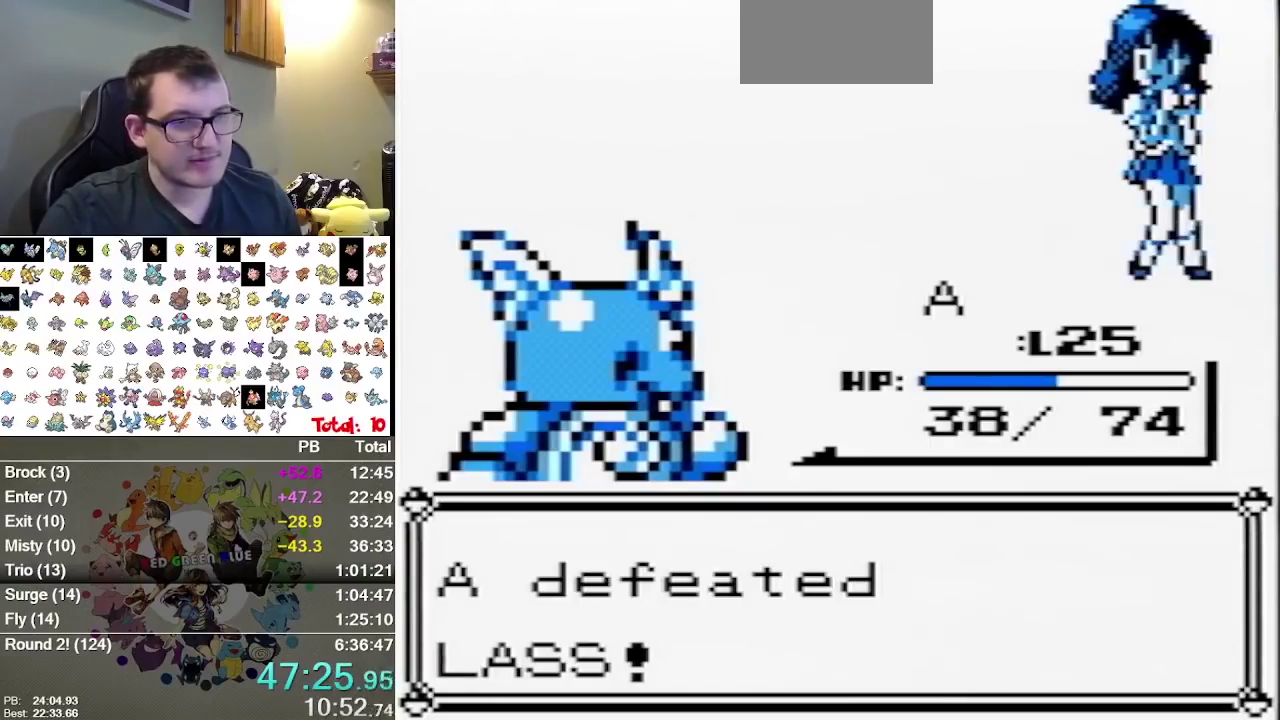
{"buttons": [], "events": []}
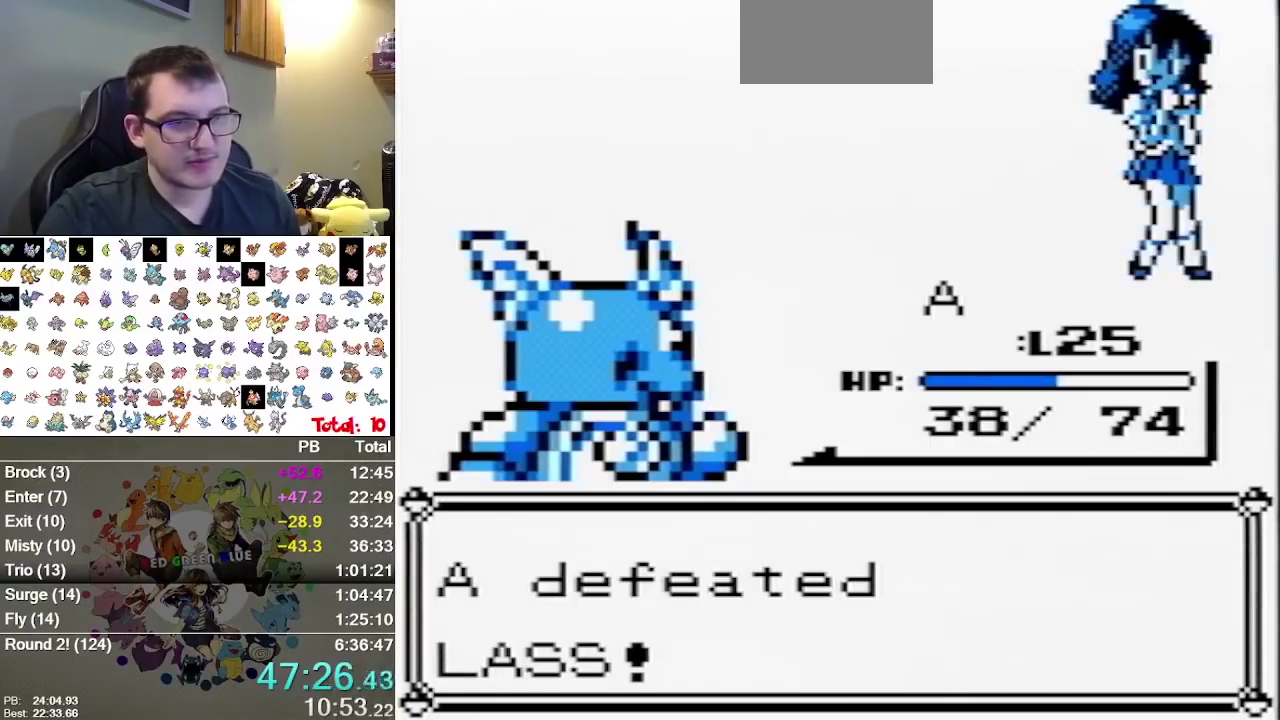
{"buttons": [], "events": []}
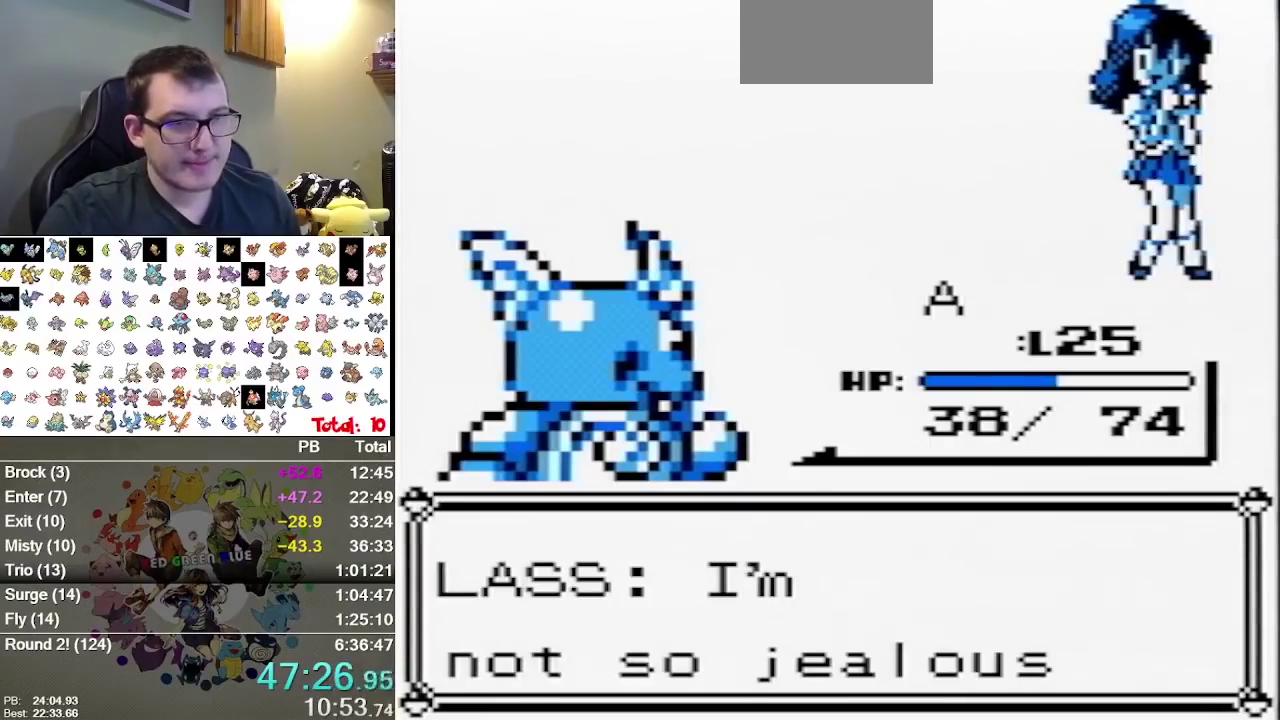
{"buttons": [], "events": []}
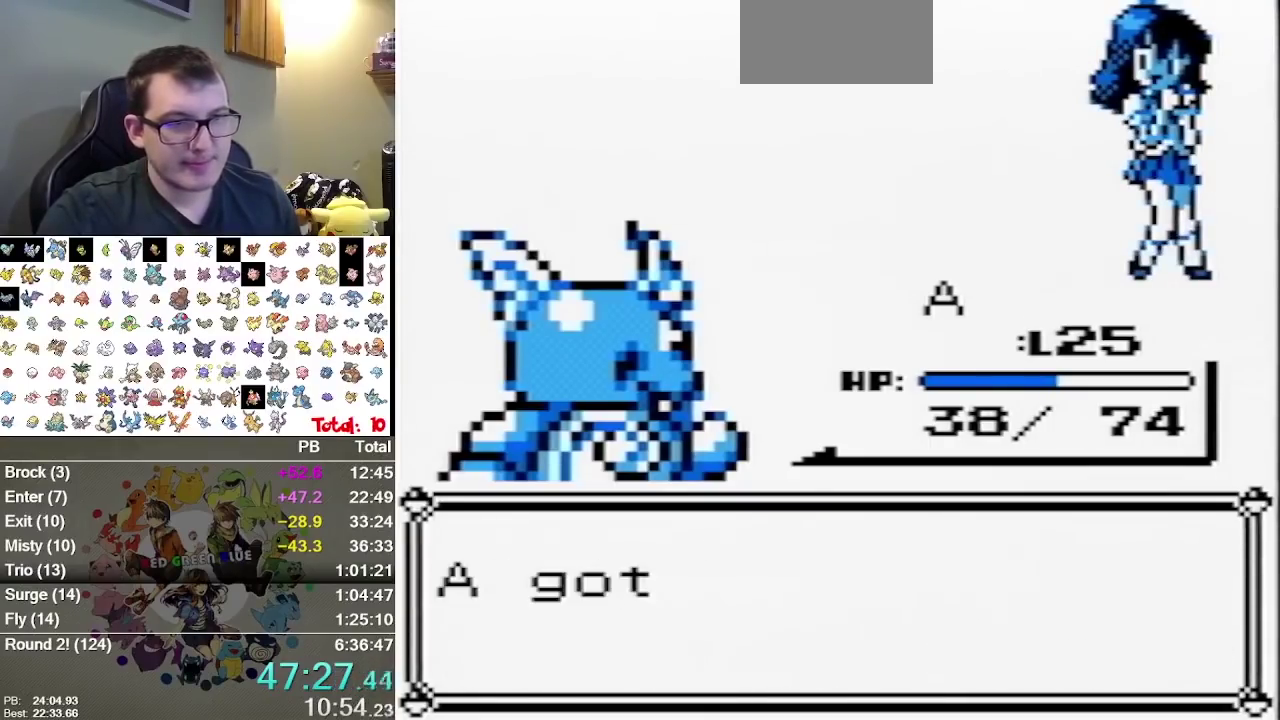
{"buttons": [], "events": []}